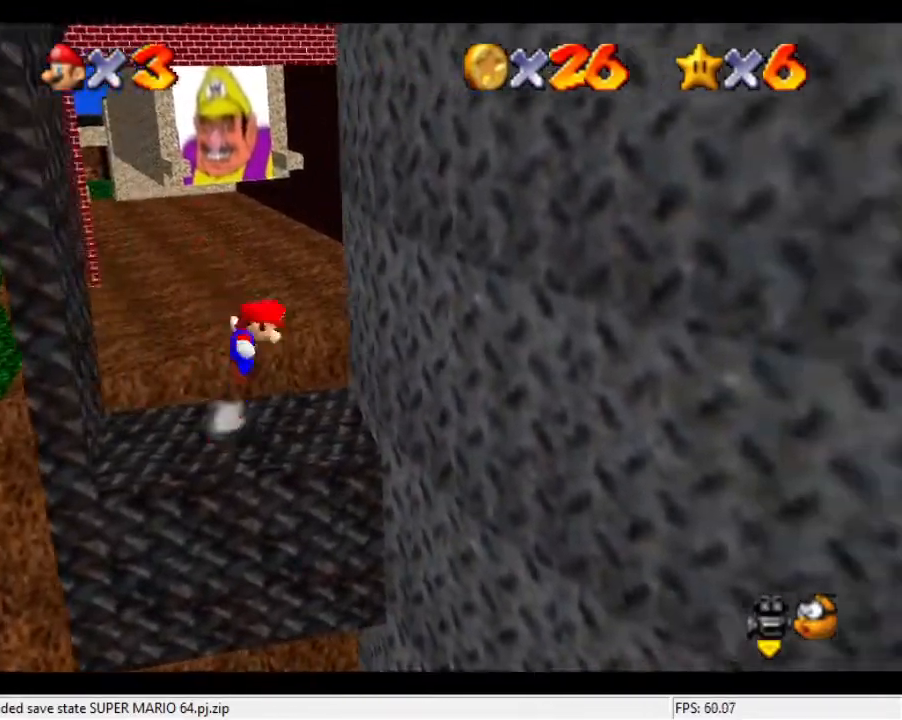
Gameplay with a controller (Nintendo layout); each line is a JSON object with the inputs held at the frame after it. "events" lists button and stick changes between this image and that frame as [ms after this image, input, new state], when the widget could be followed in between. Not read: A B L3 R3 Z.
{"buttons": [], "left_stick": "left", "events": [[367, "left_stick", "left"]]}
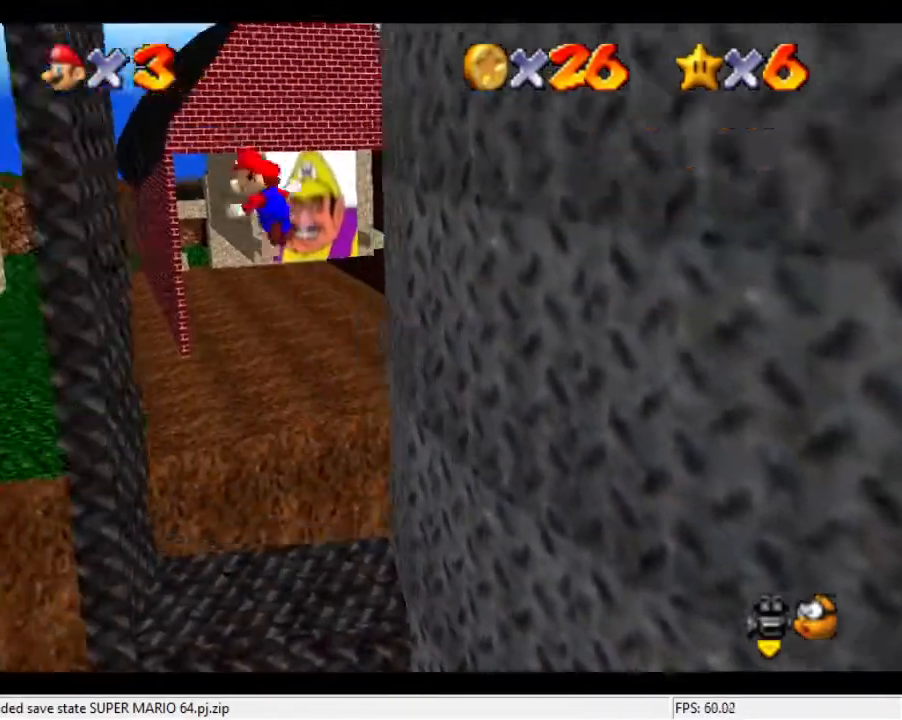
{"buttons": [], "left_stick": "right", "events": [[267, "left_stick", "center"], [400, "left_stick", "right"]]}
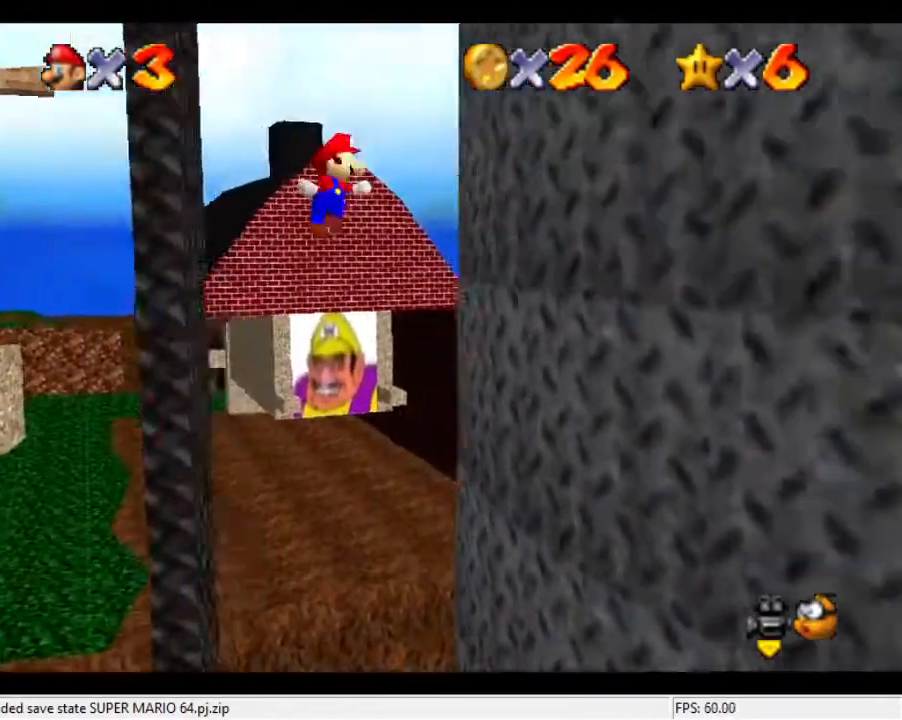
{"buttons": [], "left_stick": "left", "events": [[267, "left_stick", "center"], [367, "left_stick", "left"]]}
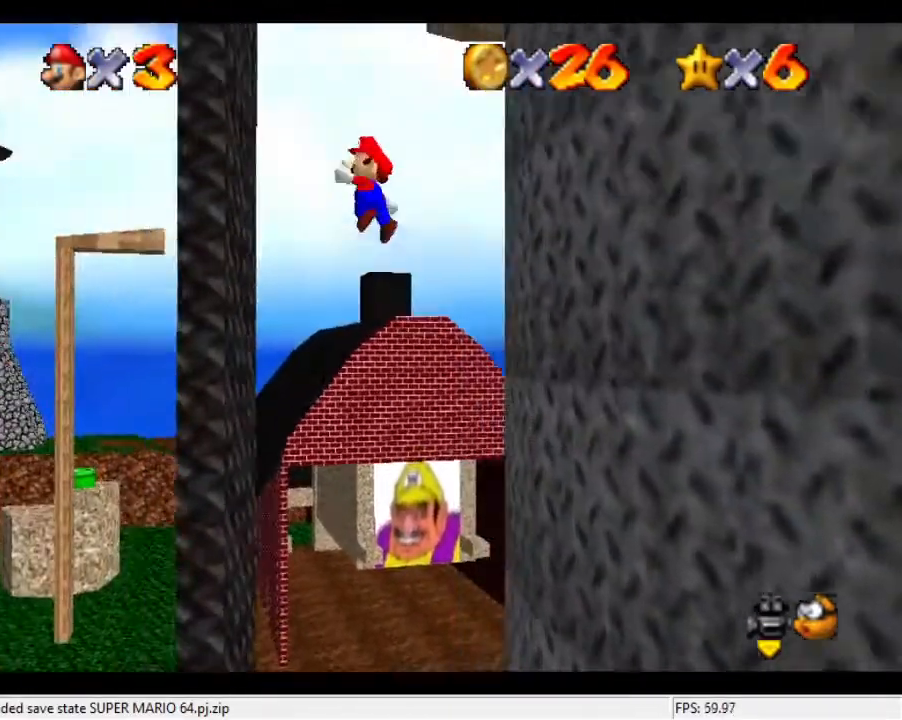
{"buttons": [], "left_stick": "right", "events": [[233, "left_stick", "center"], [333, "left_stick", "right"]]}
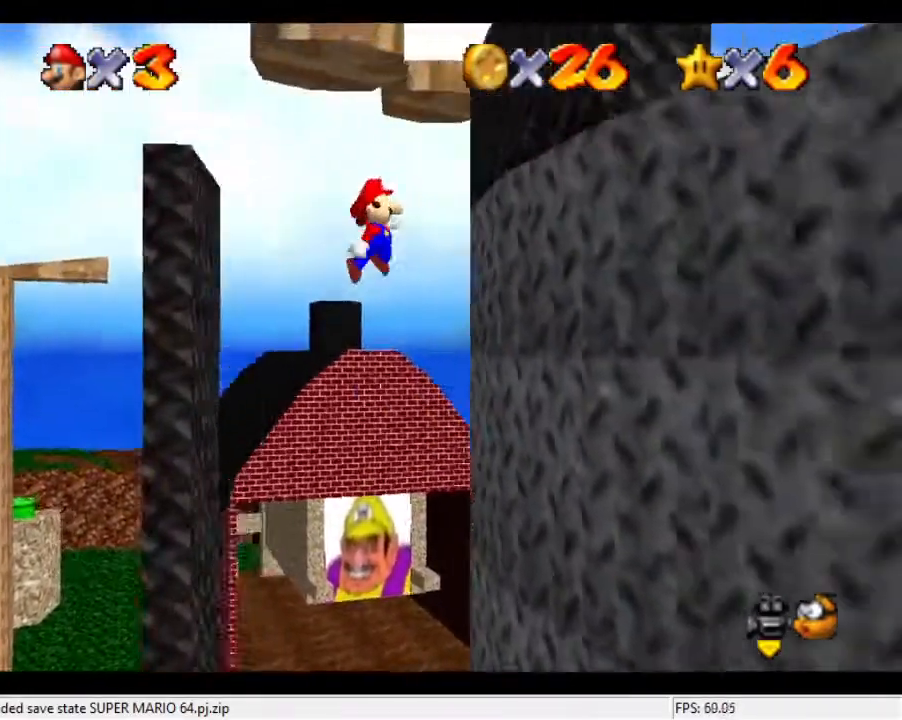
{"buttons": [], "left_stick": "right", "events": [[300, "left_stick", "center"], [367, "left_stick", "left"], [467, "left_stick", "right"]]}
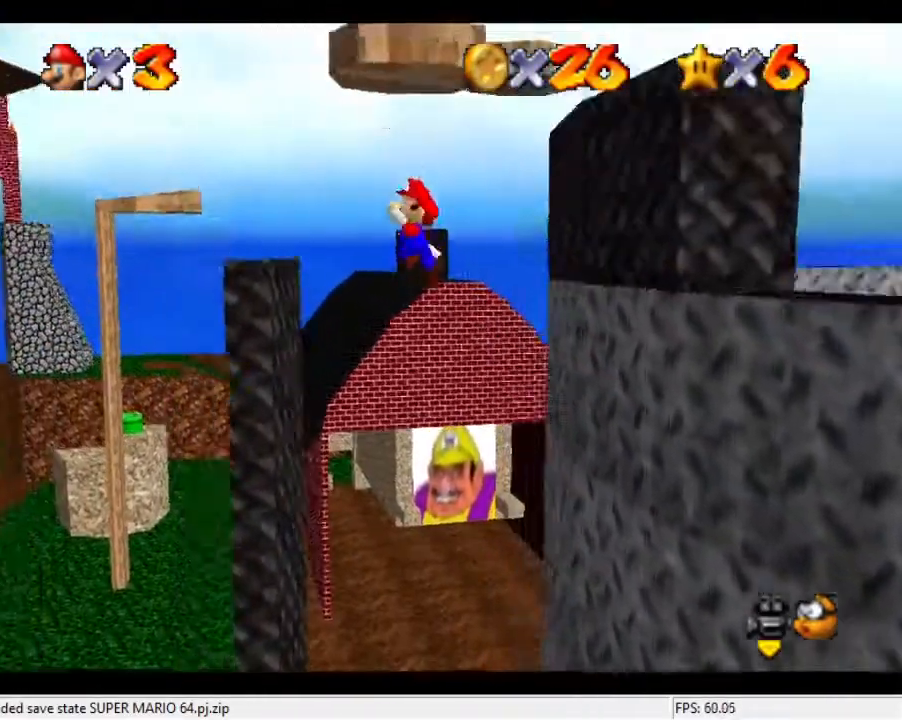
{"buttons": [], "left_stick": "center", "events": [[100, "left_stick", "center"], [233, "left_stick", "left"], [467, "left_stick", "center"]]}
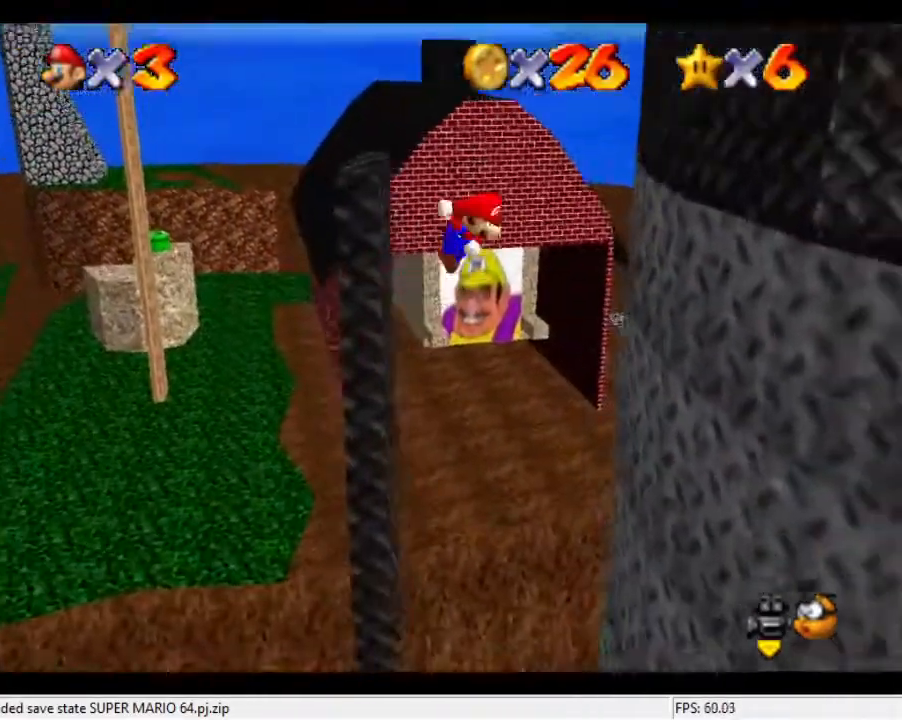
{"buttons": [], "left_stick": "center", "events": [[200, "left_stick", "right"], [267, "left_stick", "center"], [333, "left_stick", "left"], [400, "left_stick", "center"]]}
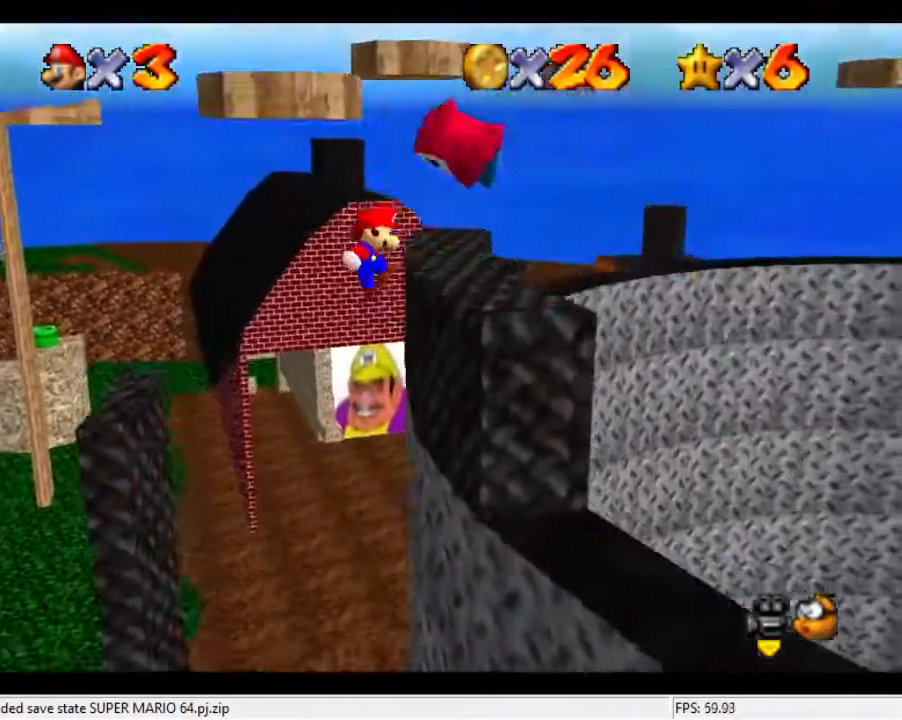
{"buttons": [], "left_stick": "center", "events": [[33, "left_stick", "right"], [200, "left_stick", "center"]]}
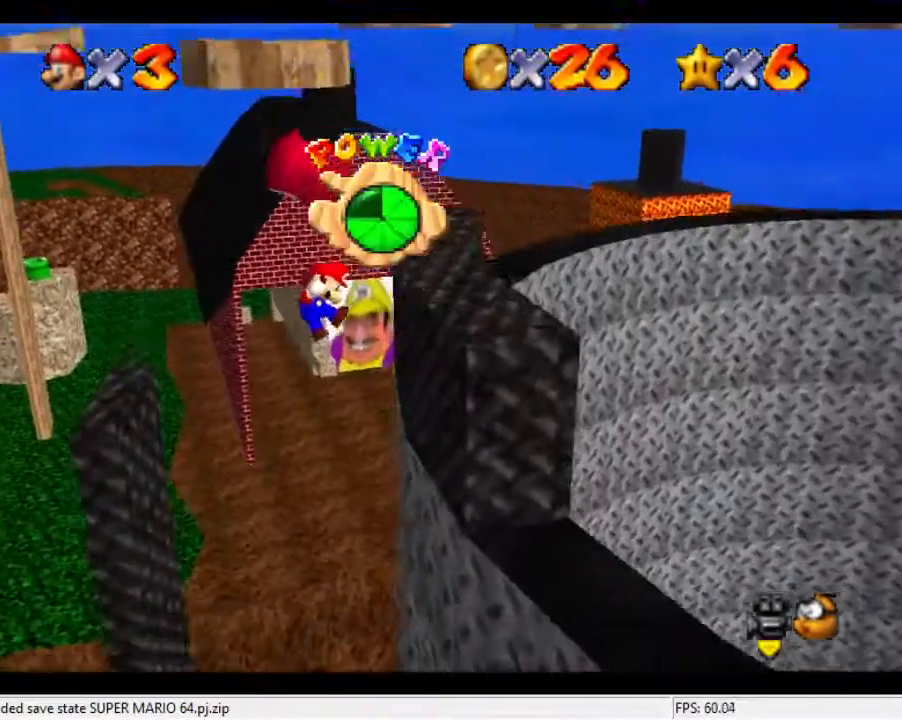
{"buttons": [], "left_stick": "down-right", "events": [[233, "left_stick", "right"], [467, "left_stick", "down-right"]]}
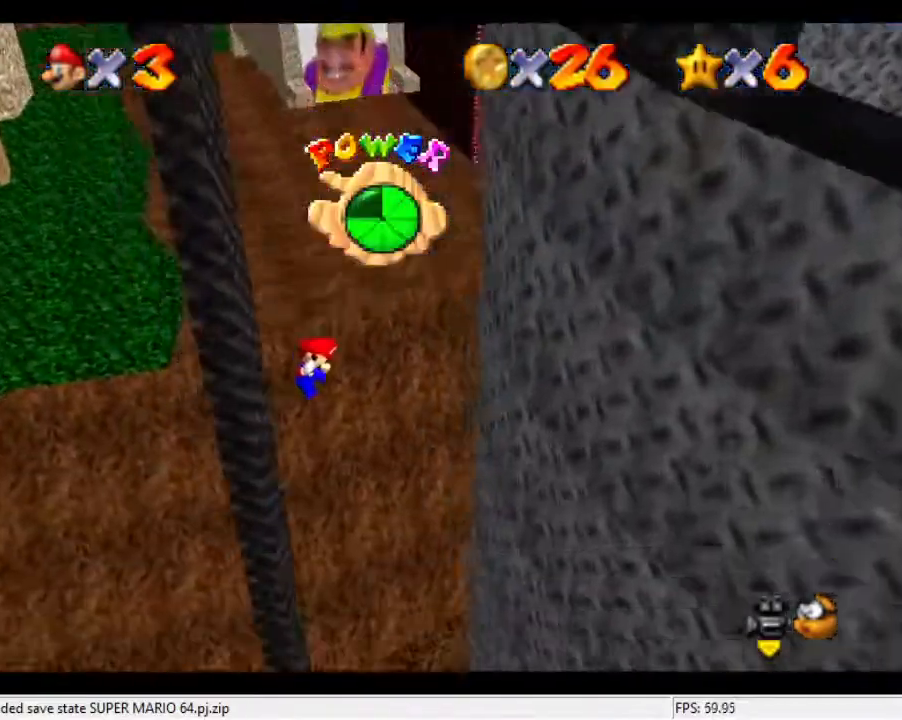
{"buttons": [], "left_stick": "down-right", "events": []}
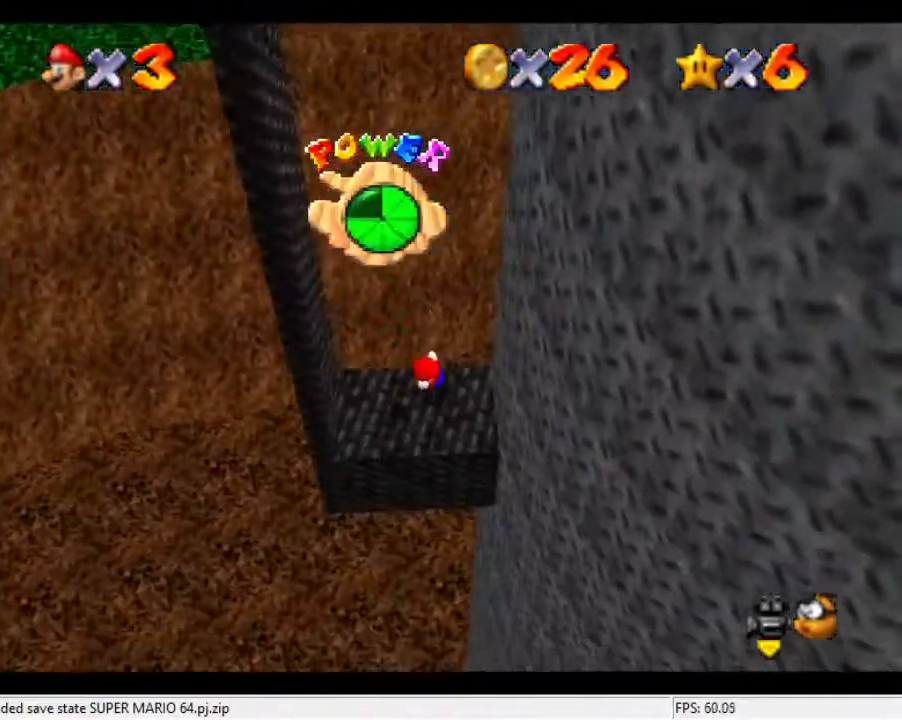
{"buttons": [], "left_stick": "center", "events": [[133, "left_stick", "center"]]}
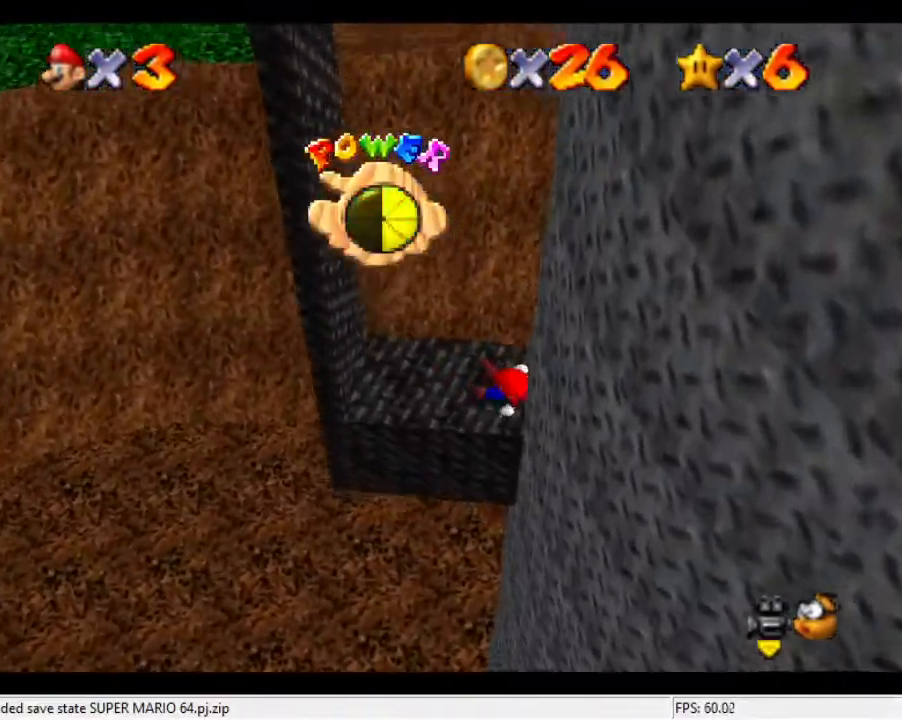
{"buttons": [], "left_stick": "center", "events": []}
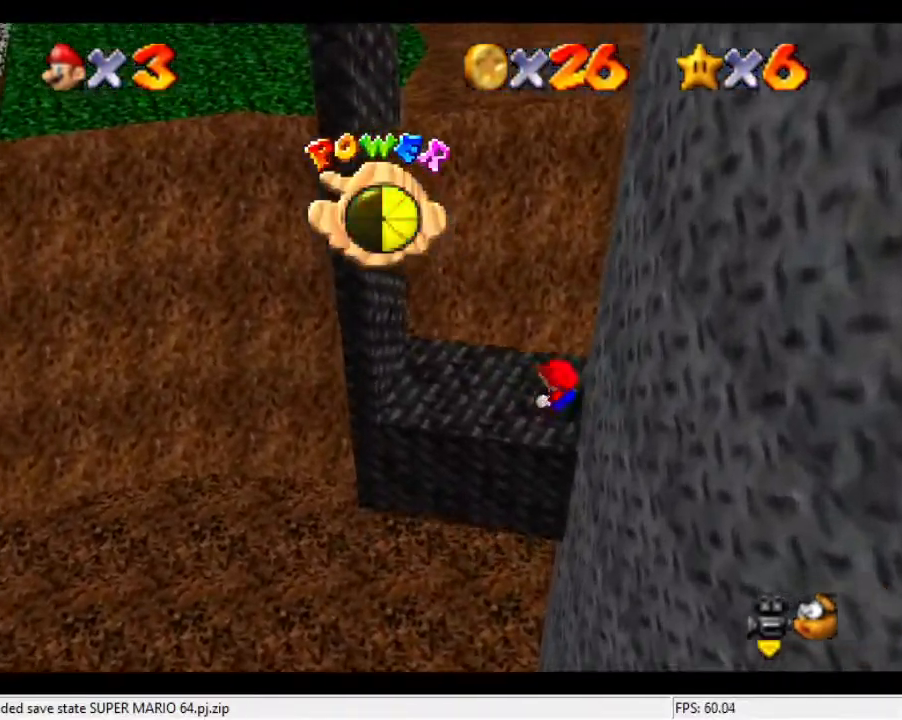
{"buttons": [], "left_stick": "left", "events": [[233, "left_stick", "left"]]}
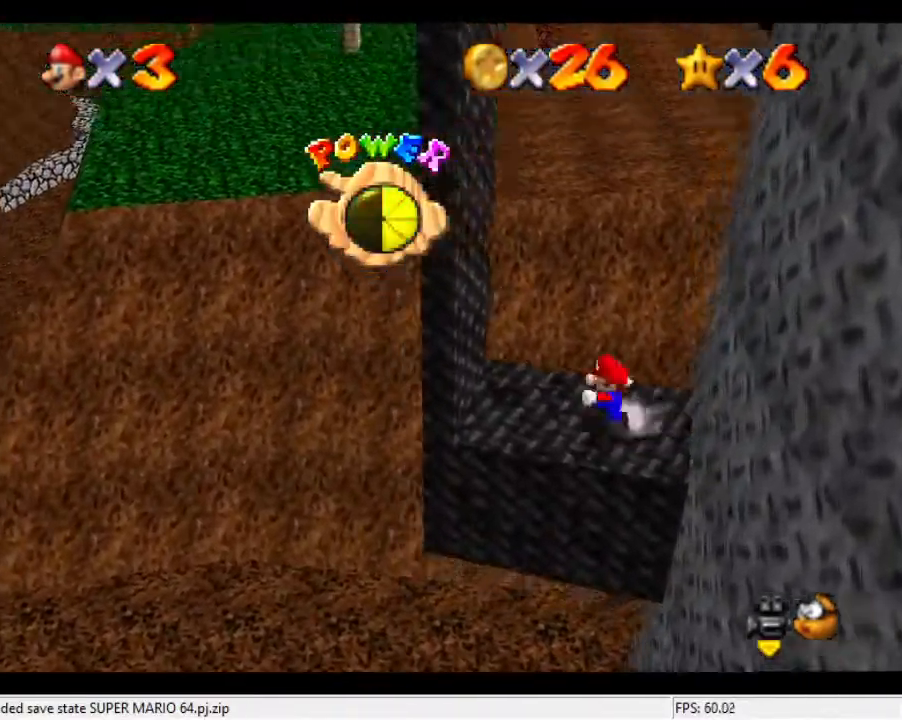
{"buttons": [], "left_stick": "right", "events": [[433, "left_stick", "center"], [500, "left_stick", "right"]]}
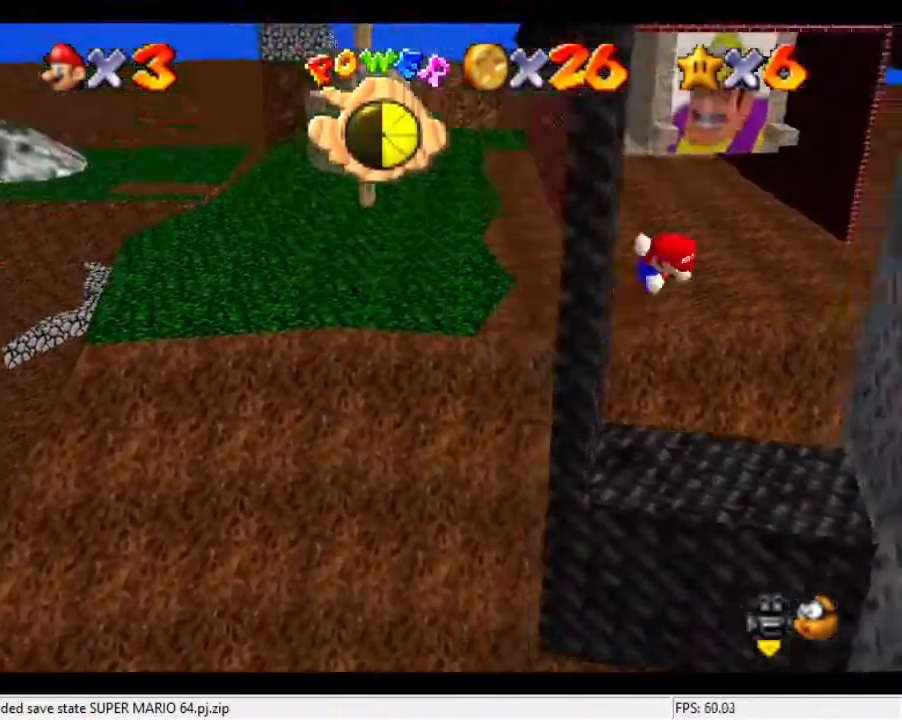
{"buttons": [], "left_stick": "left", "events": [[433, "left_stick", "center"], [500, "left_stick", "left"]]}
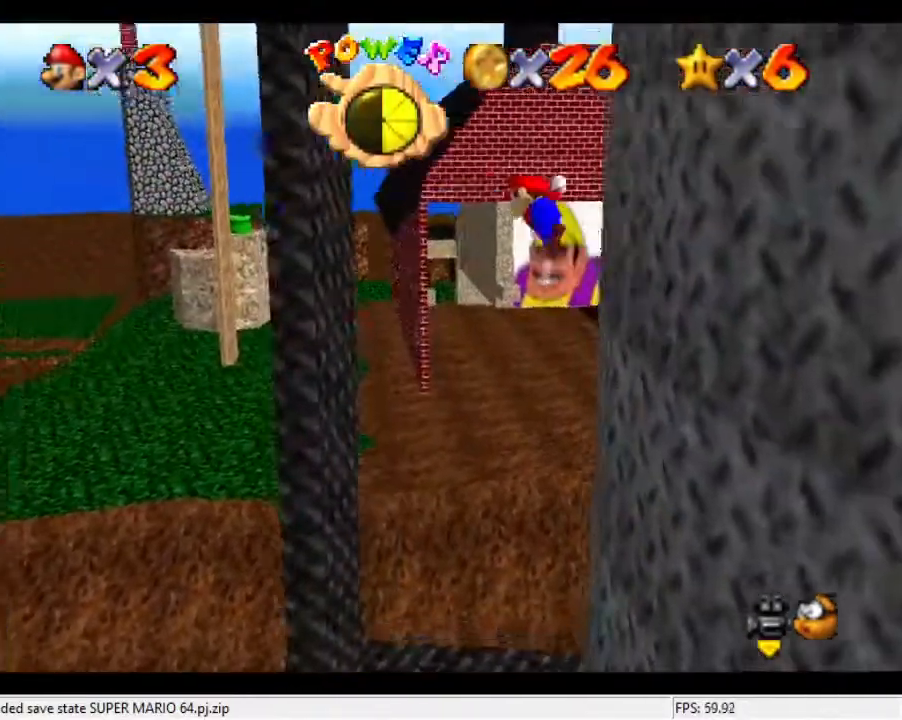
{"buttons": [], "left_stick": "right", "events": [[467, "left_stick", "right"]]}
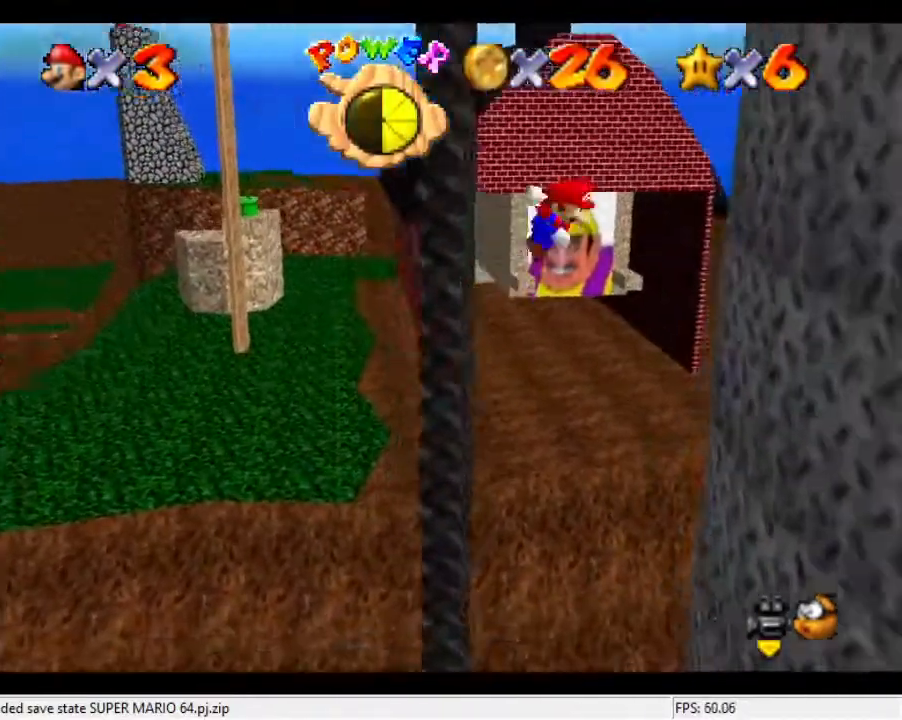
{"buttons": [], "left_stick": "left", "events": [[433, "left_stick", "center"], [500, "left_stick", "left"]]}
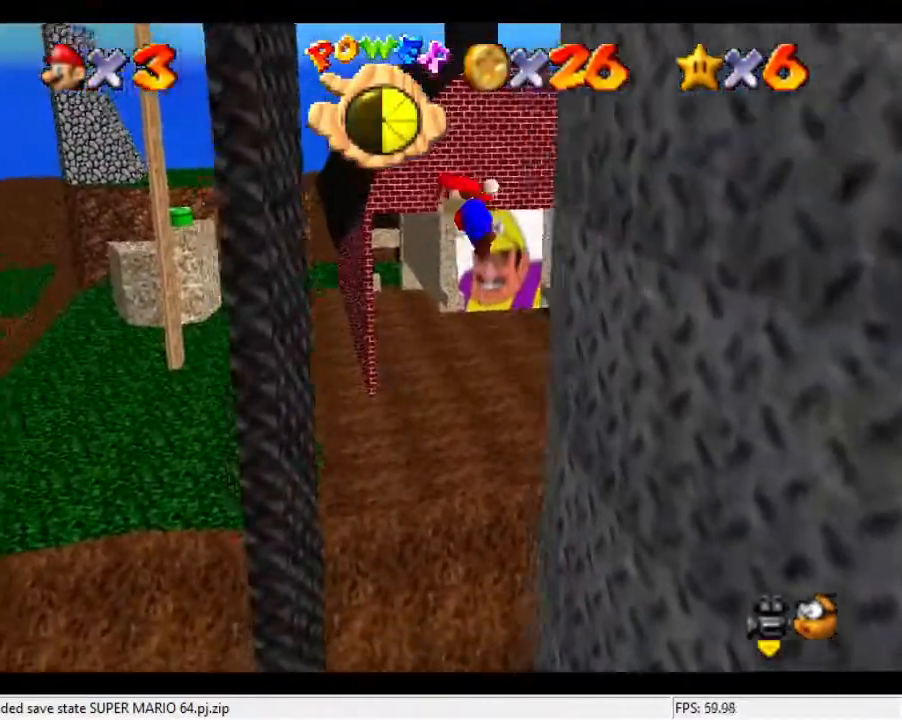
{"buttons": [], "left_stick": "right", "events": [[367, "left_stick", "center"], [467, "left_stick", "right"]]}
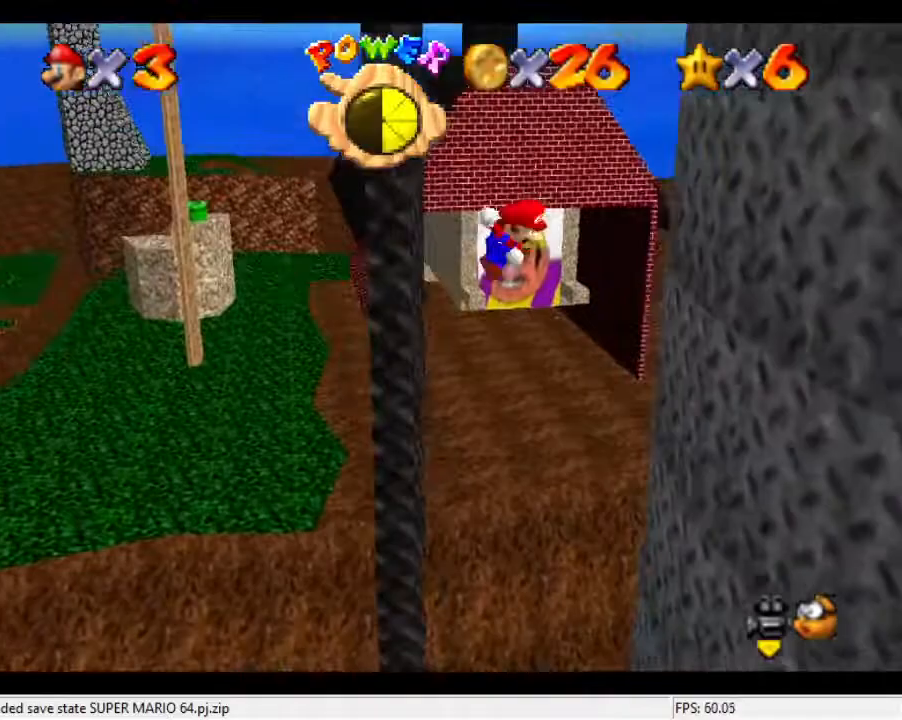
{"buttons": [], "left_stick": "left", "events": [[400, "left_stick", "center"], [467, "left_stick", "left"]]}
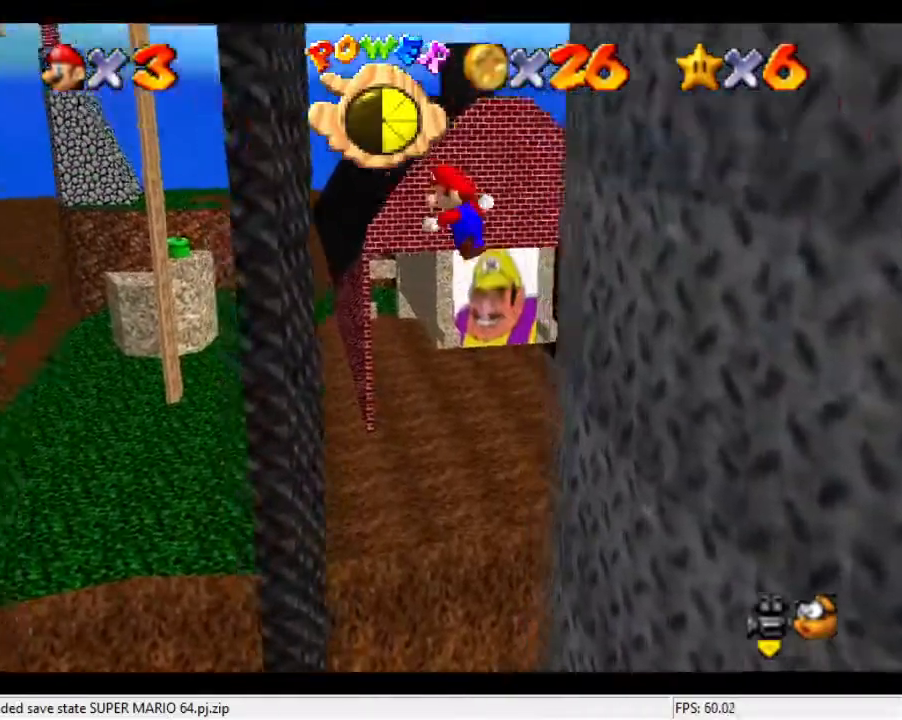
{"buttons": [], "left_stick": "right", "events": [[333, "left_stick", "center"], [400, "left_stick", "right"]]}
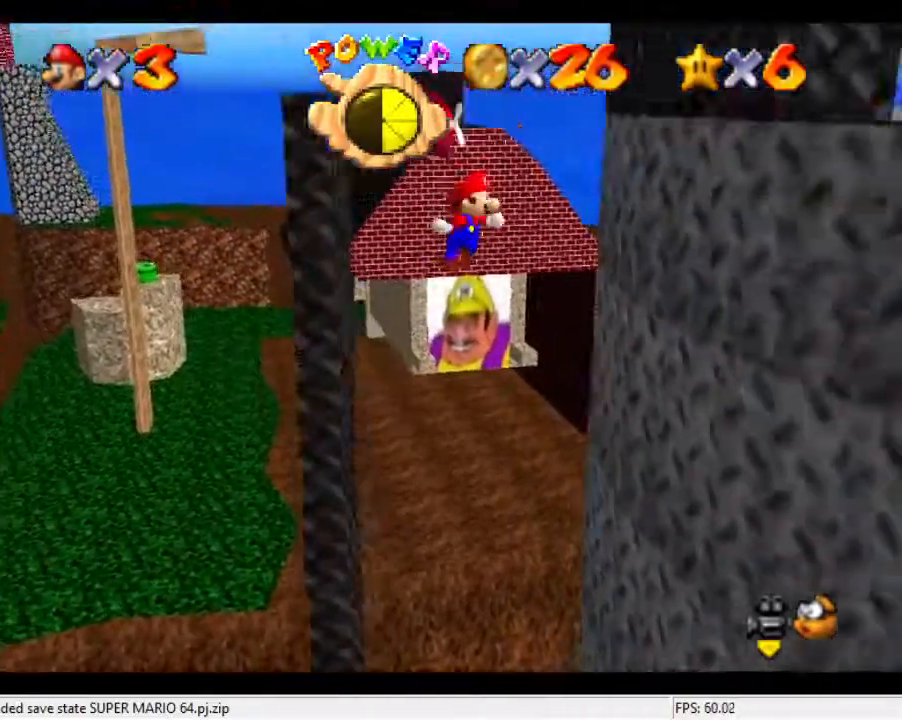
{"buttons": [], "left_stick": "center", "events": [[233, "left_stick", "center"]]}
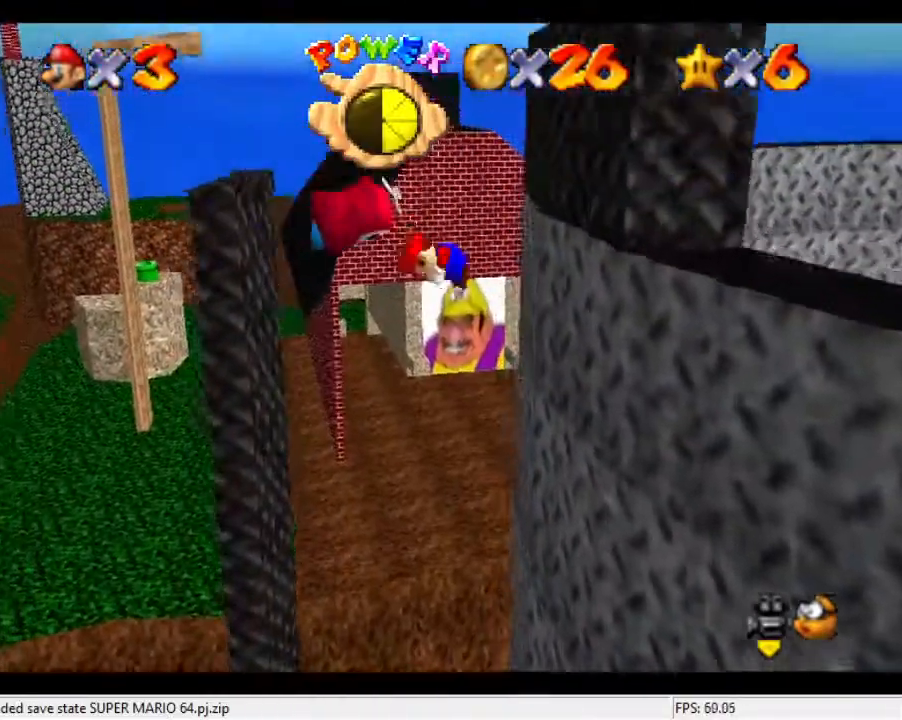
{"buttons": [], "left_stick": "center", "events": []}
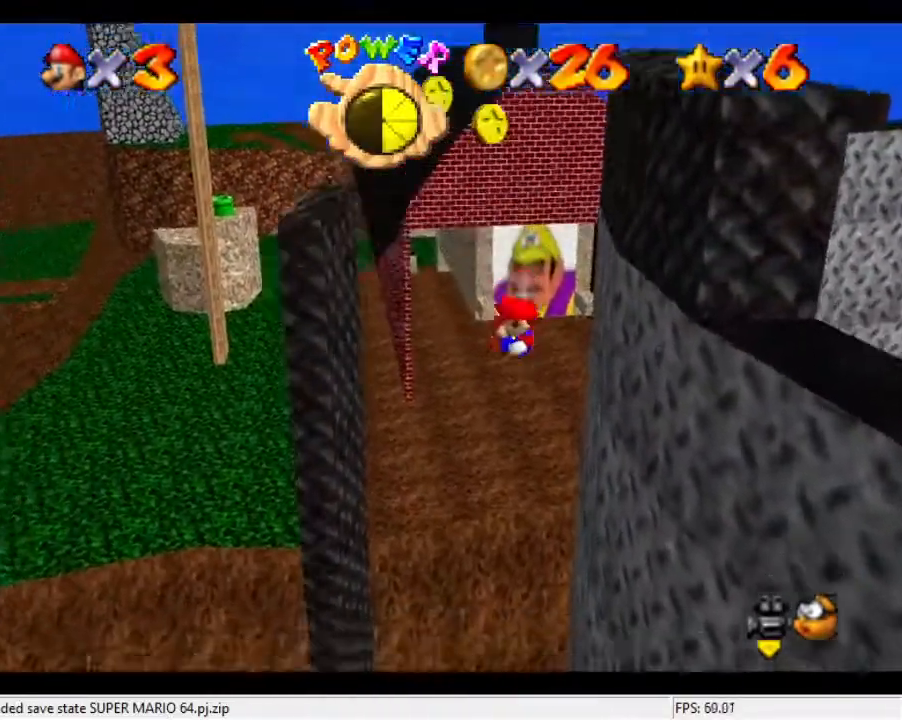
{"buttons": [], "left_stick": "center", "events": []}
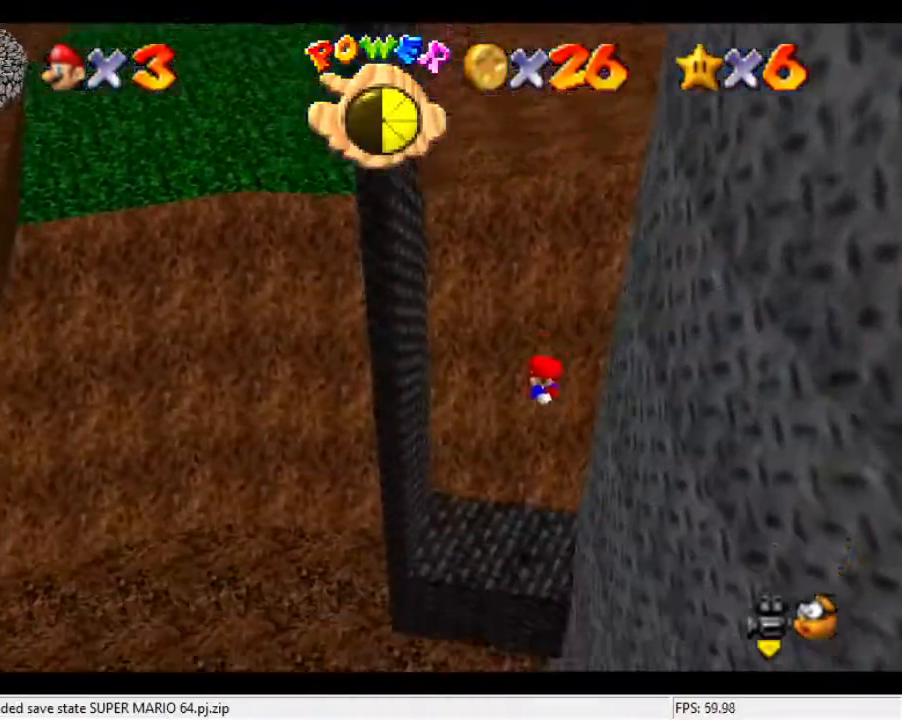
{"buttons": [], "left_stick": "center", "events": []}
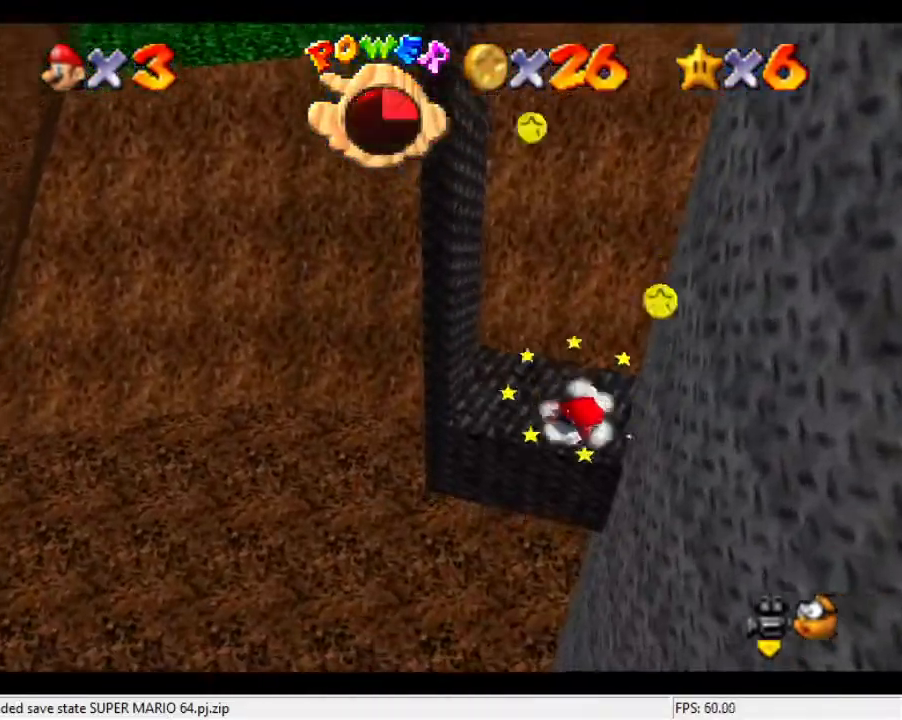
{"buttons": [], "left_stick": "center", "events": []}
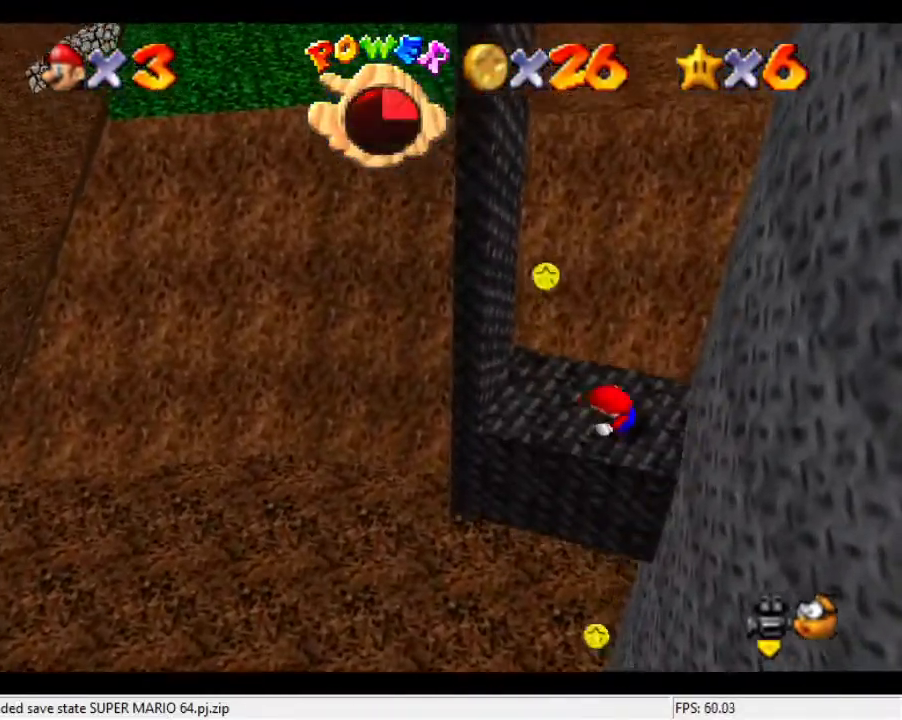
{"buttons": [], "left_stick": "left", "events": [[233, "left_stick", "left"]]}
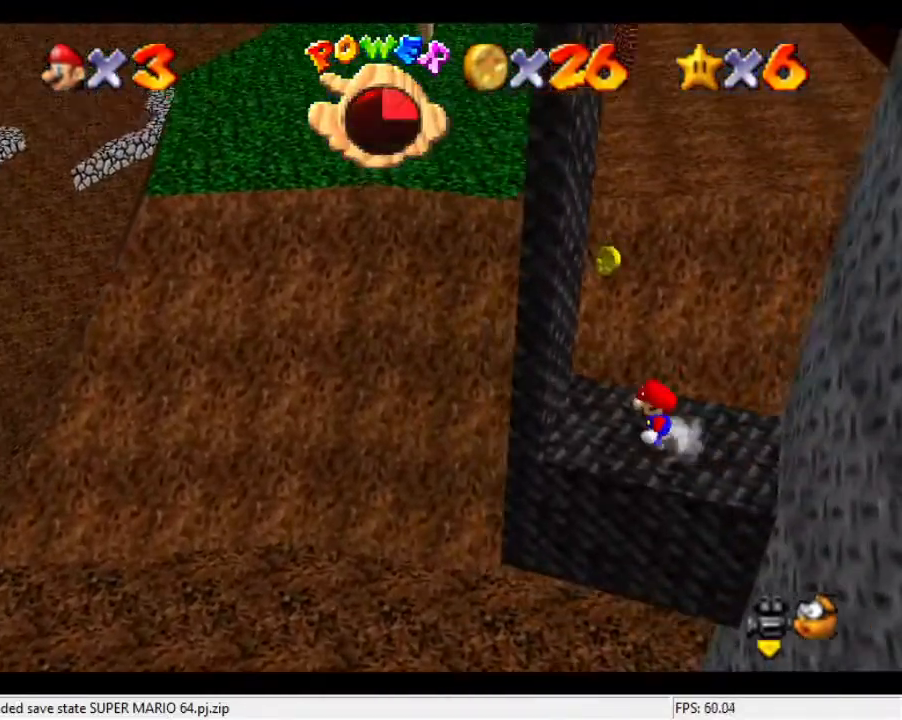
{"buttons": [], "left_stick": "up", "events": [[100, "left_stick", "center"], [300, "left_stick", "up"]]}
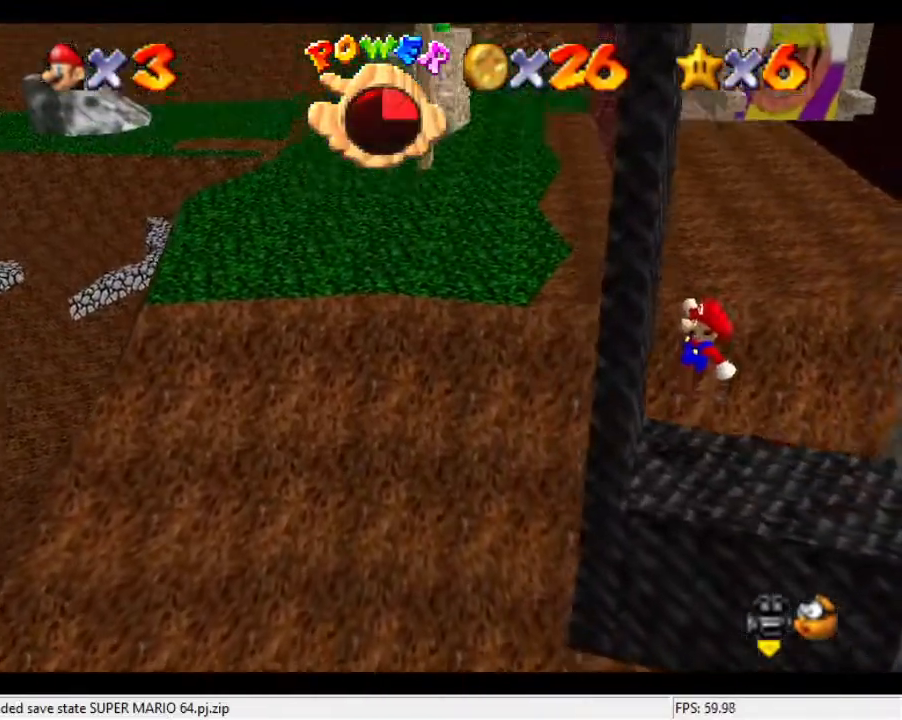
{"buttons": [], "left_stick": "down", "events": [[67, "left_stick", "right"], [167, "left_stick", "down-right"], [300, "left_stick", "center"], [500, "left_stick", "down"]]}
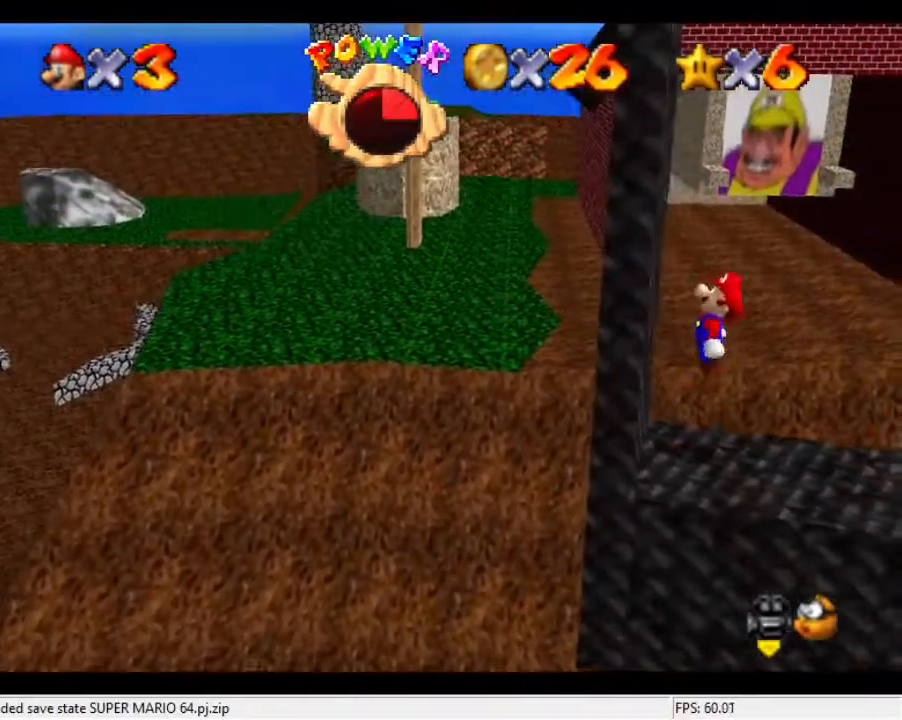
{"buttons": [], "left_stick": "center", "events": [[167, "left_stick", "center"]]}
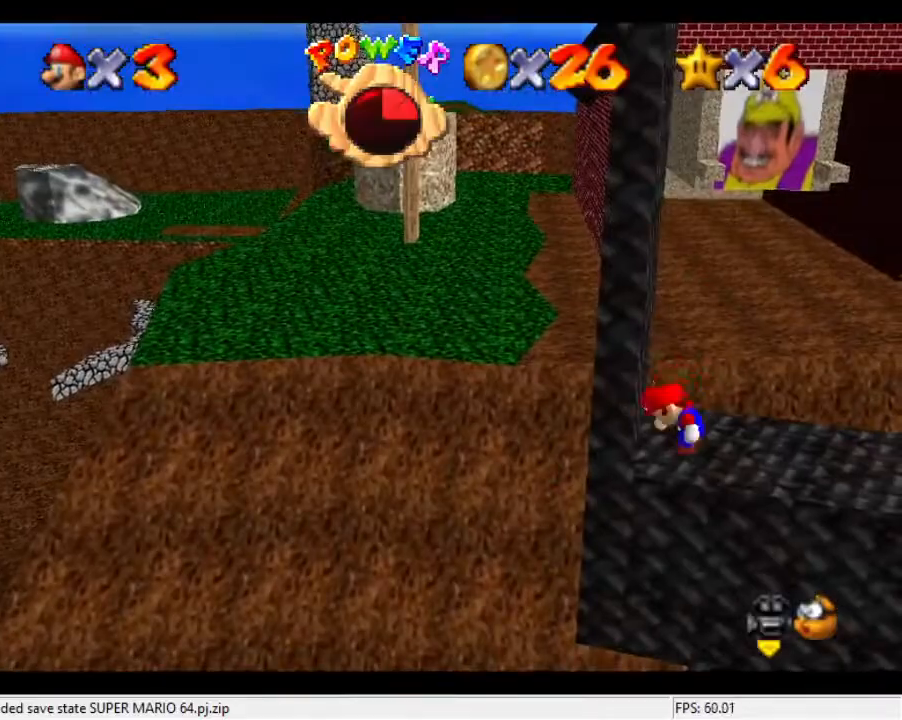
{"buttons": [], "left_stick": "center", "events": [[67, "left_stick", "left"], [267, "left_stick", "center"]]}